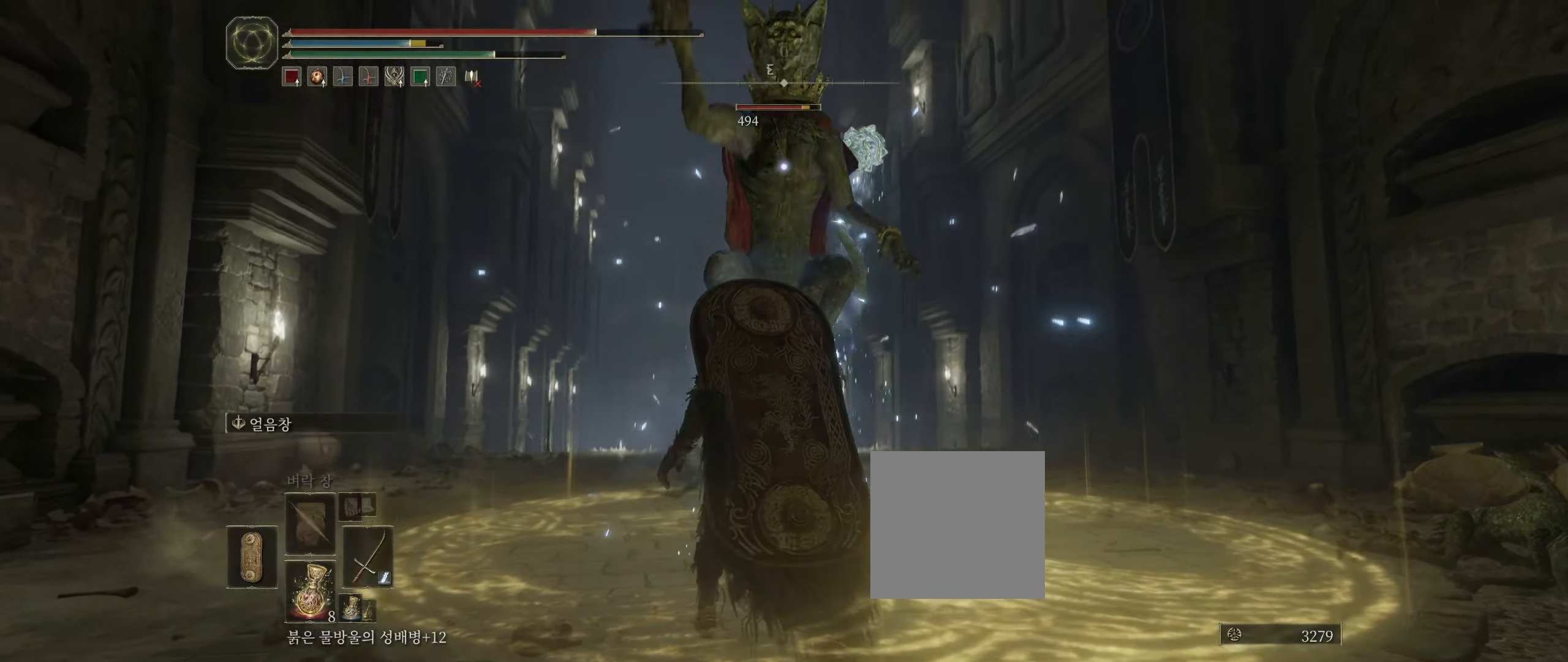
Gameplay with a controller (Xbox layout); each line is a JSON object with the inputs held at the frame after it (dt_ms = milliseconds from this image to that frame). "events" lists button and stick changes between this image and that frame as [ms after this image, input, new state], when the widget could be followed in between. Not read: DPAD_DOWN DPAD_LEFT DPAD_RIGHT DPAD_UP L3 R3 other_buttons right_stick.
{"dt_ms": 500, "buttons": ["B"], "left_stick": "down-right", "events": [[17, "left_stick", "down-right"], [367, "B", "down"]]}
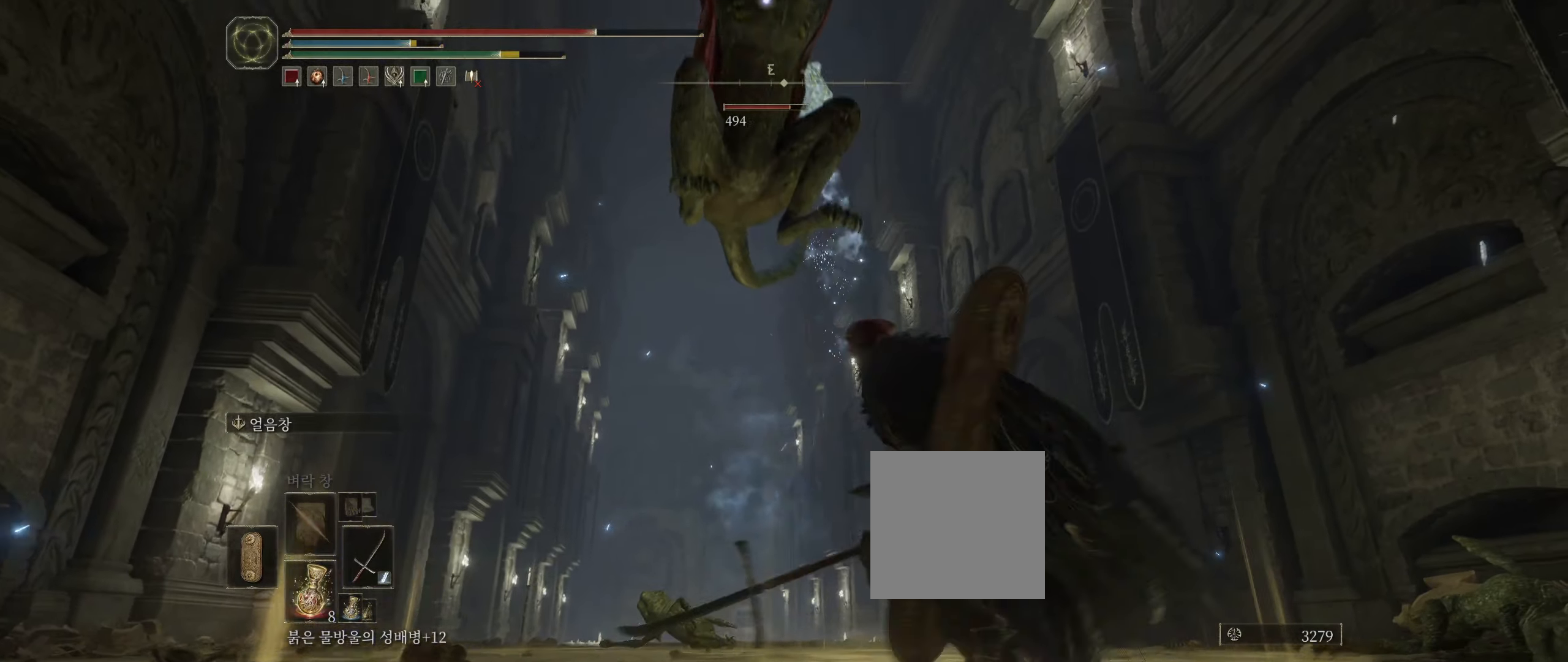
{"dt_ms": 500, "buttons": [], "left_stick": "down-right", "events": [[300, "B", "up"]]}
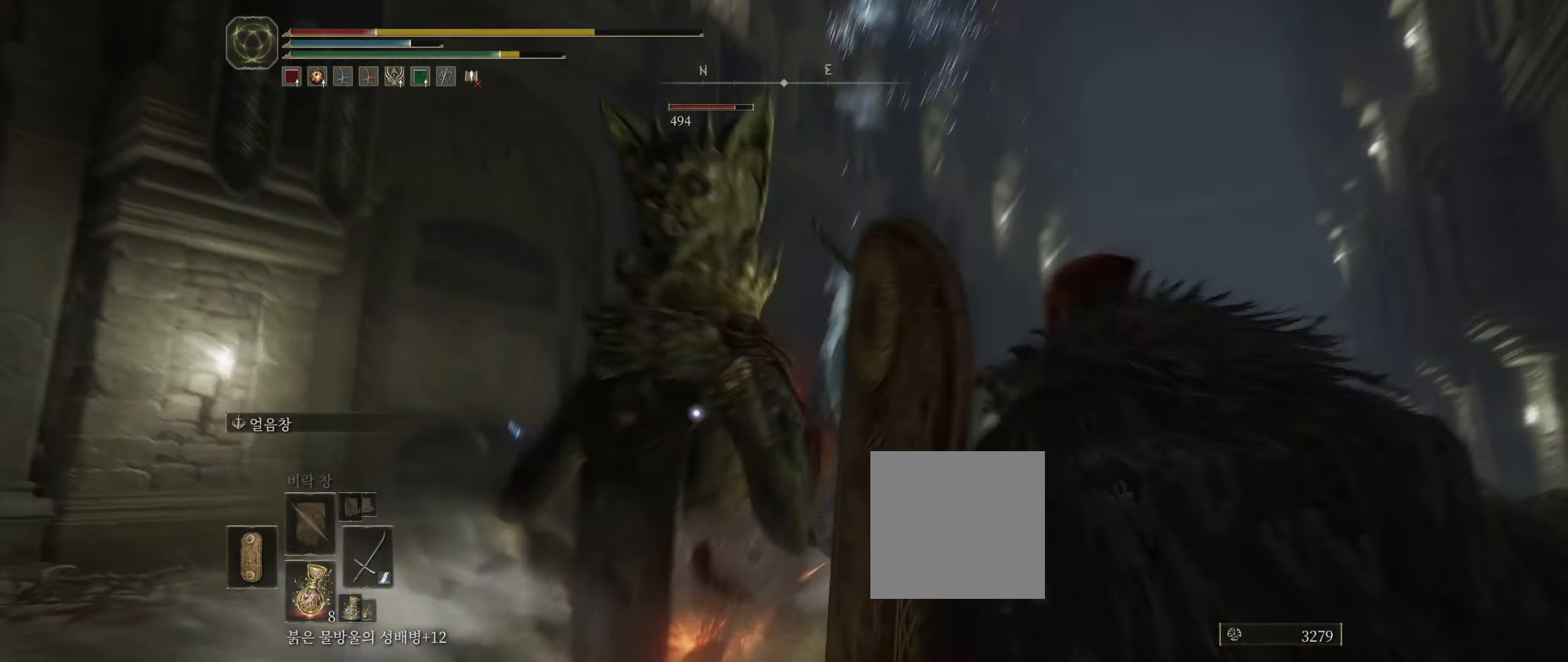
{"dt_ms": 1000, "buttons": ["B"], "left_stick": "up-right"}
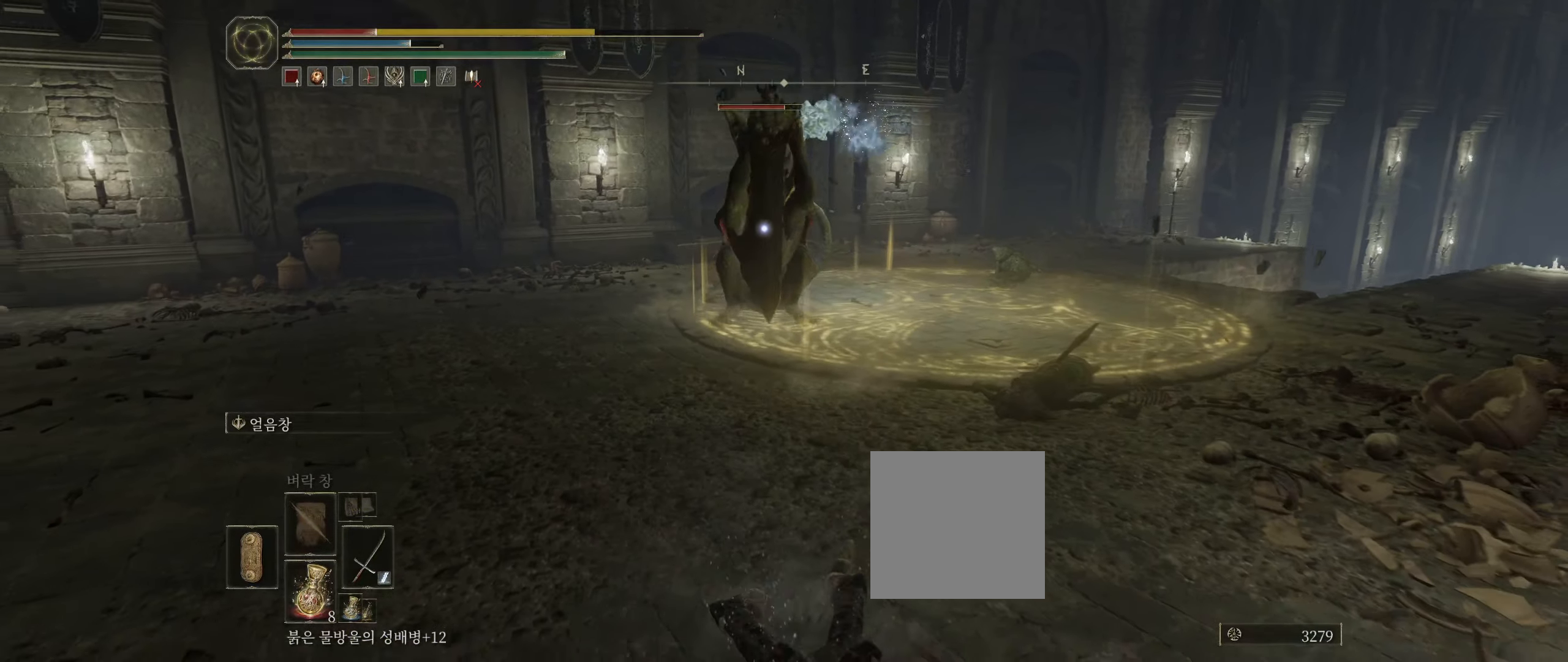
{"dt_ms": 500, "buttons": [], "left_stick": "up-right", "events": [[133, "B", "up"], [200, "B", "down"], [317, "B", "up"]]}
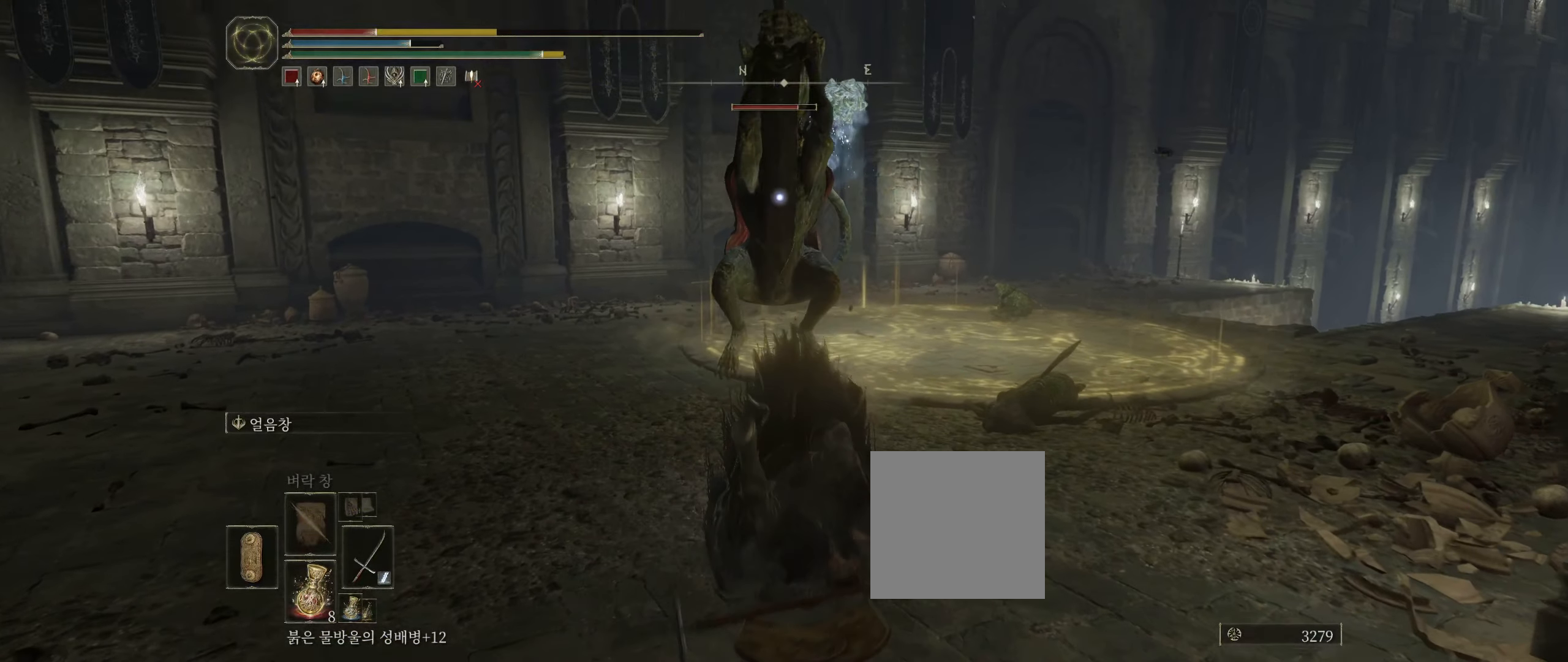
{"dt_ms": 500, "buttons": [], "left_stick": "up-right", "events": []}
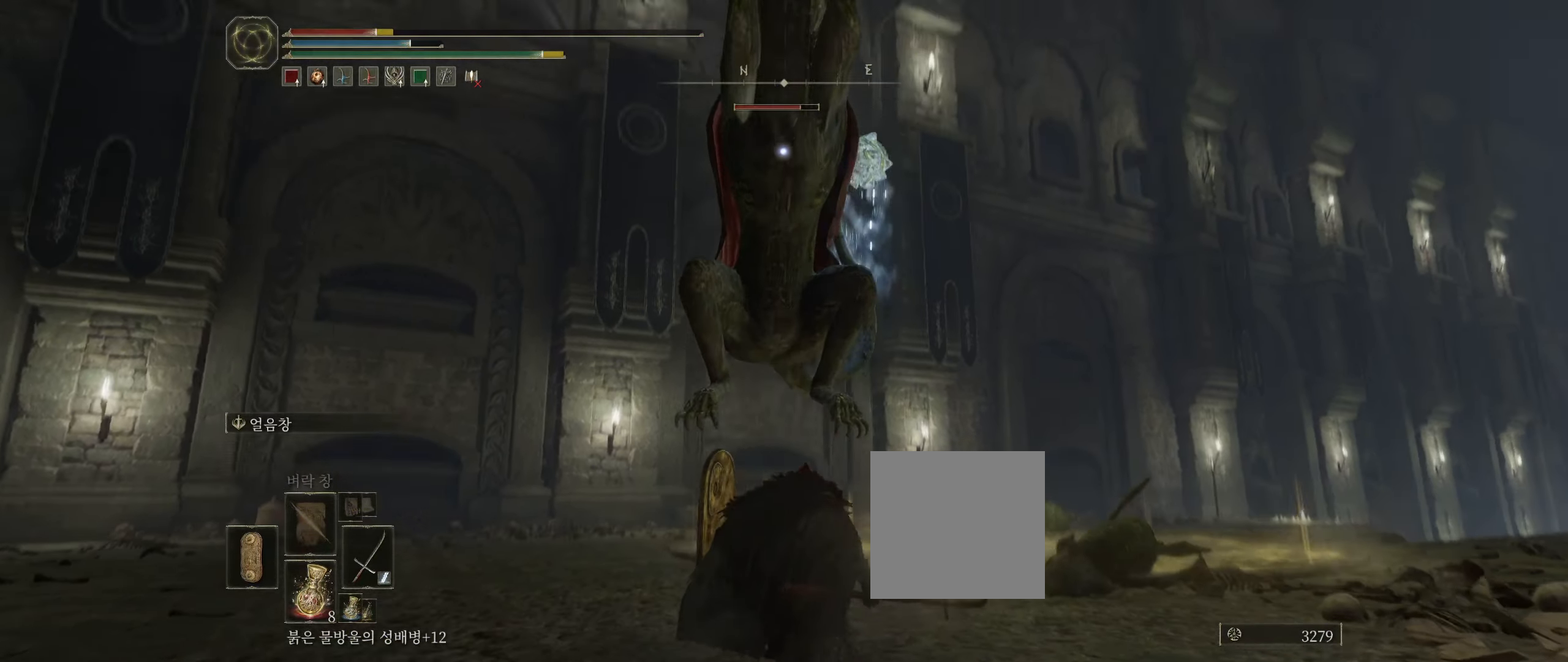
{"dt_ms": 500, "buttons": ["B"], "left_stick": "up-right", "events": [[167, "left_stick", "right"], [317, "left_stick", "up-right"], [434, "B", "down"]]}
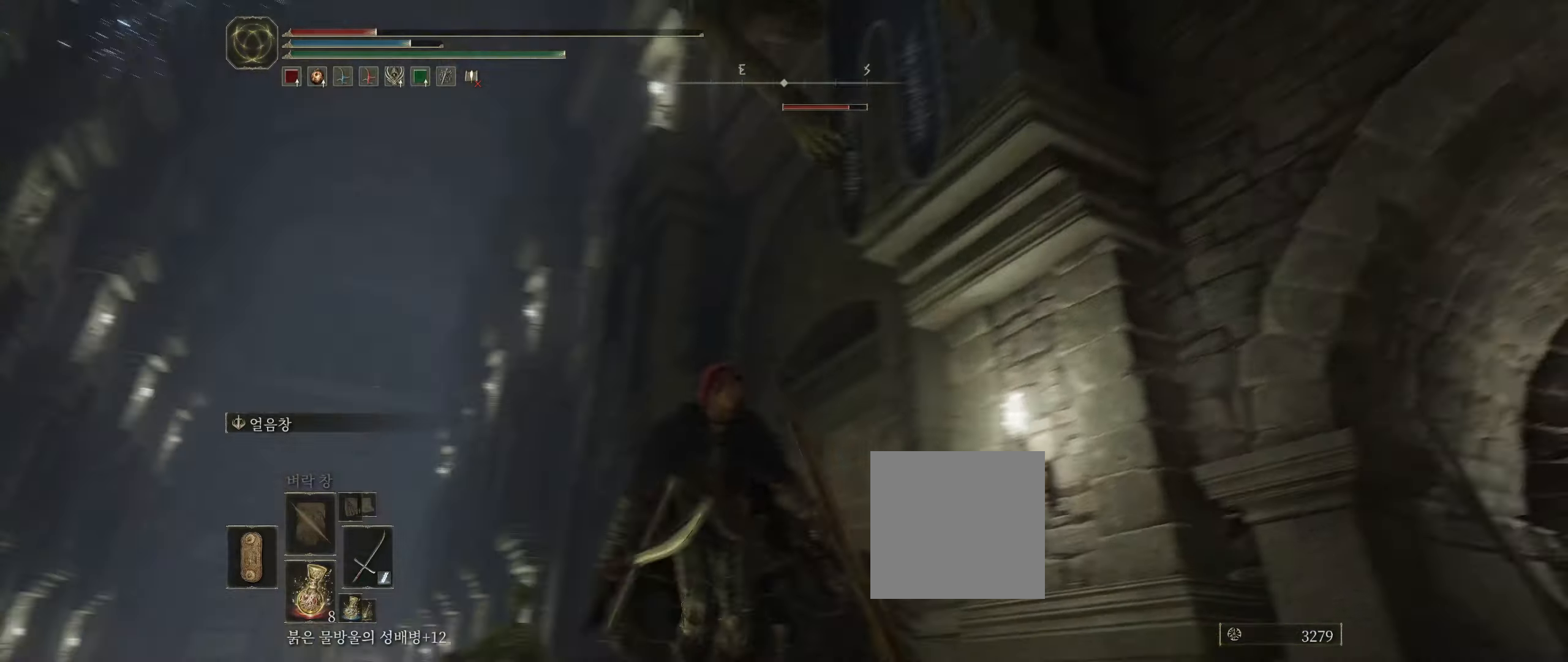
{"dt_ms": 500, "buttons": [], "left_stick": "up", "events": [[200, "B", "up"], [300, "left_stick", "up"]]}
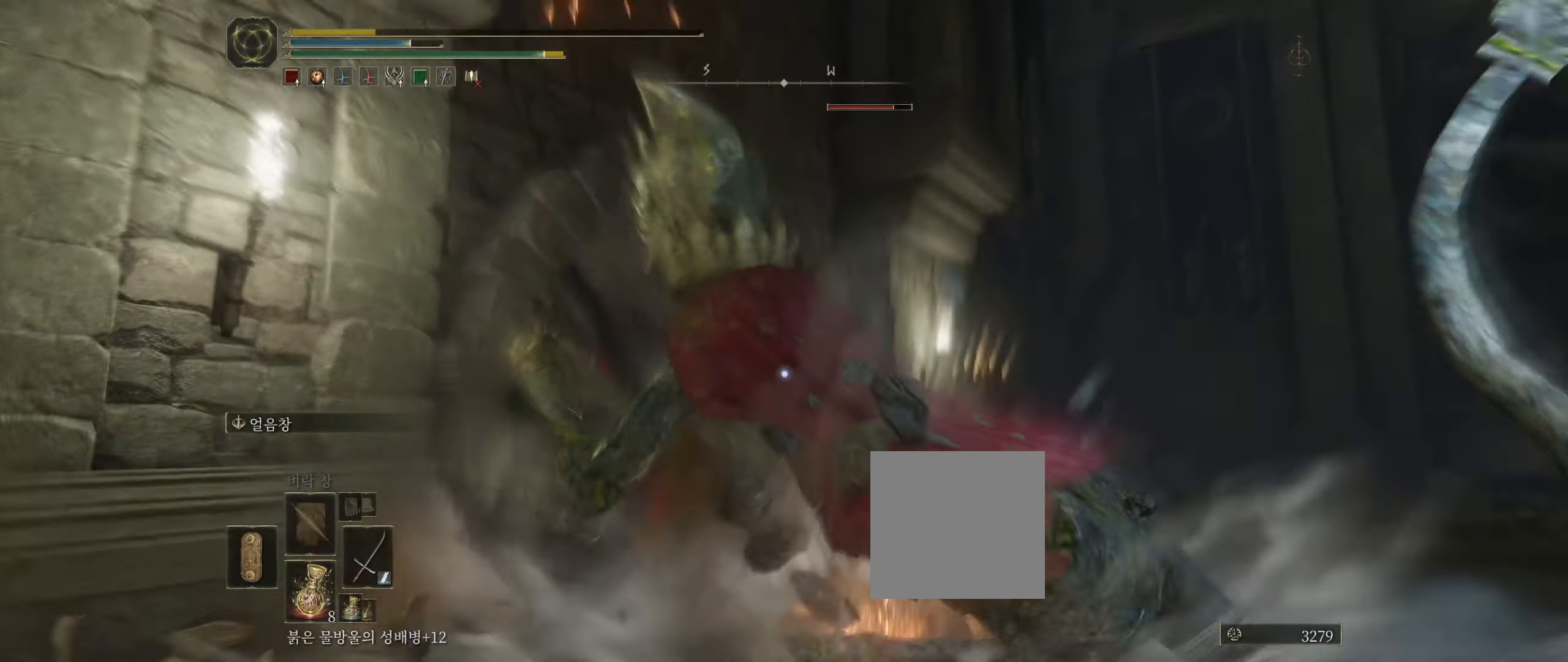
{"dt_ms": 500, "buttons": [], "left_stick": "center", "events": [[317, "left_stick", "center"]]}